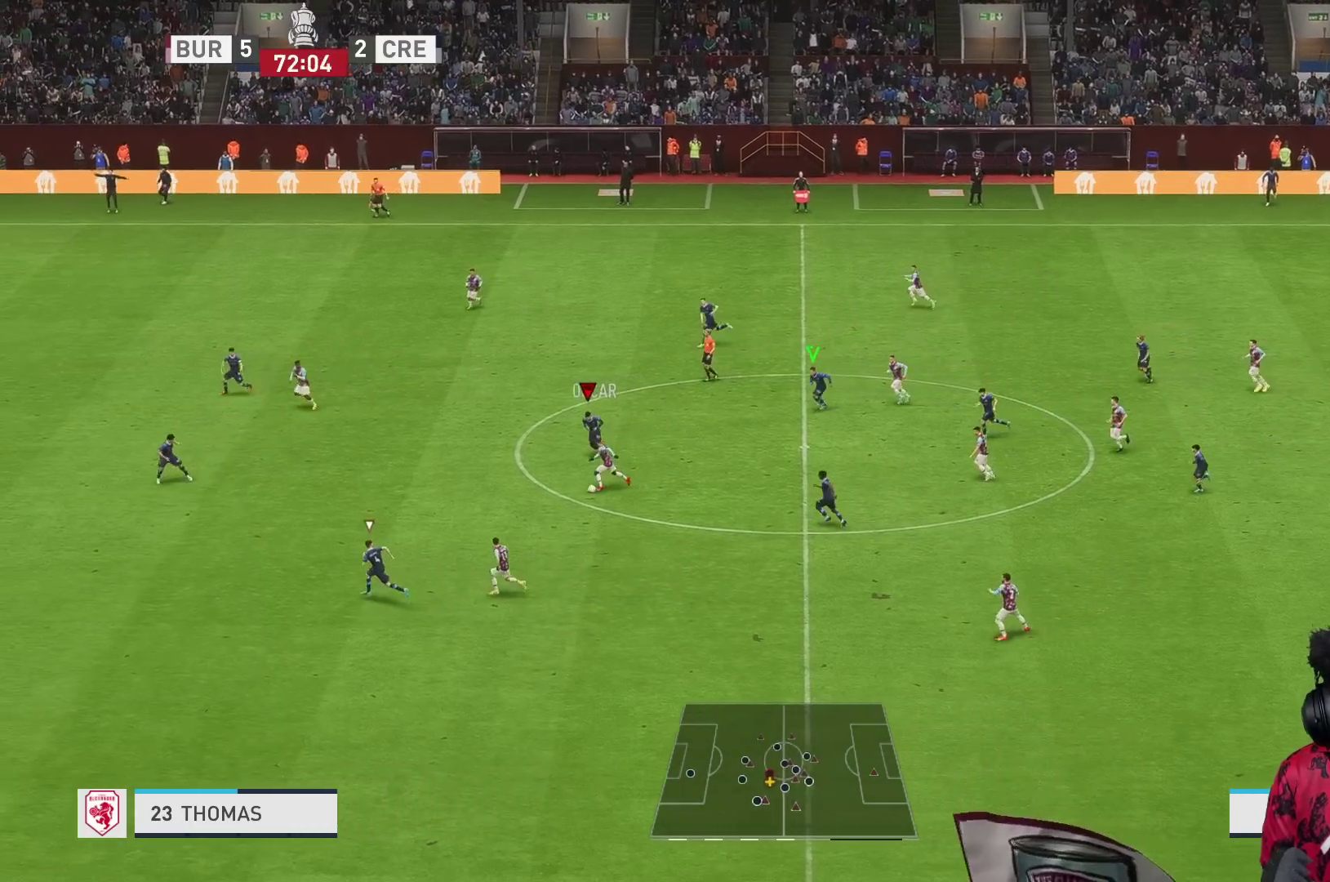
Gameplay with a controller (Xbox layout); each line is a JSON object with the inputs held at the frame after it. "events" lists button and stick changes between this image and that frame as [ms after this image, input, new state], when the widget could be followed in between. Not read: L3 R1 R3.
{"buttons": ["R2"], "left_stick": "down-left", "right_stick": "center", "events": []}
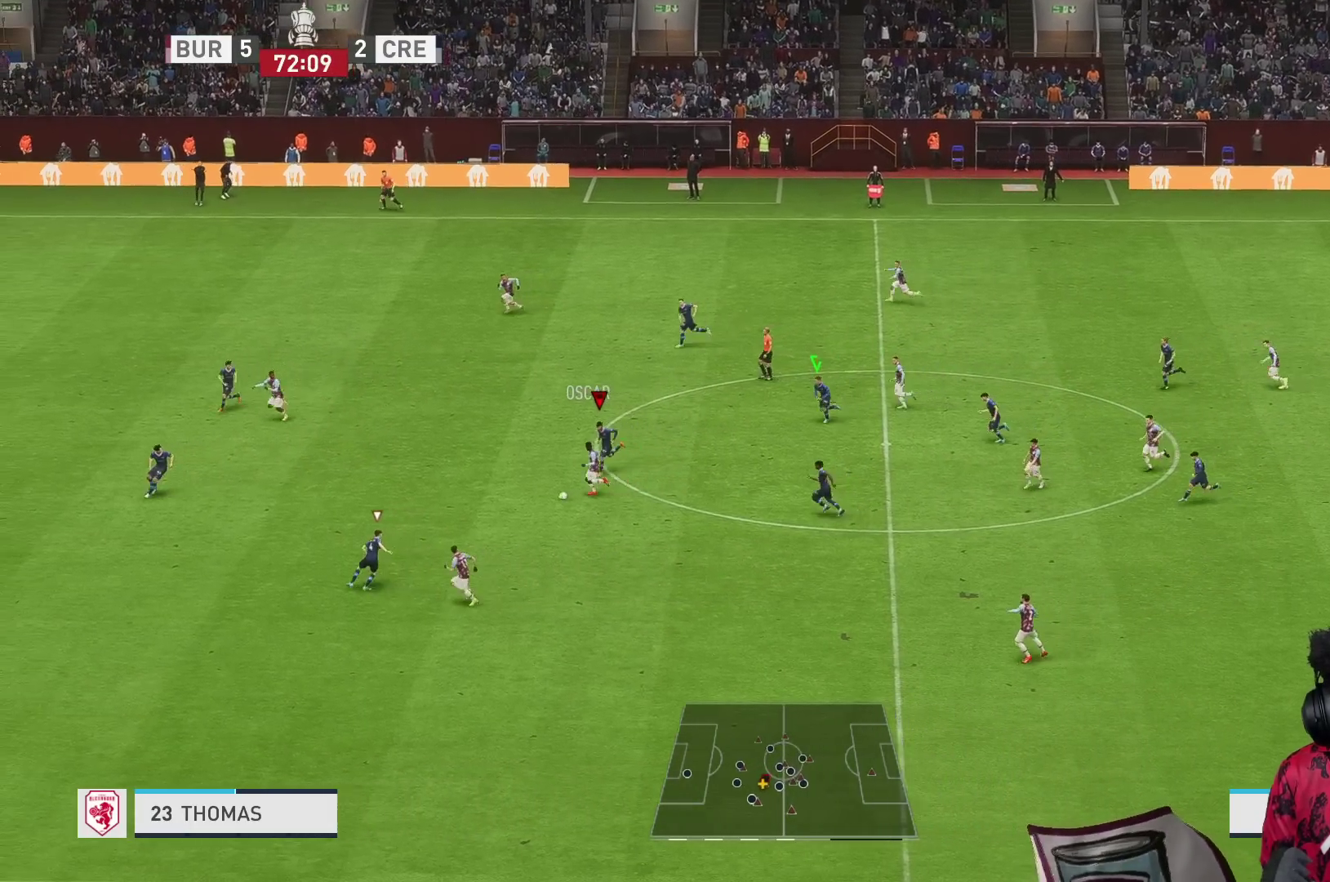
{"buttons": ["R2"], "left_stick": "down-left", "right_stick": "center", "events": []}
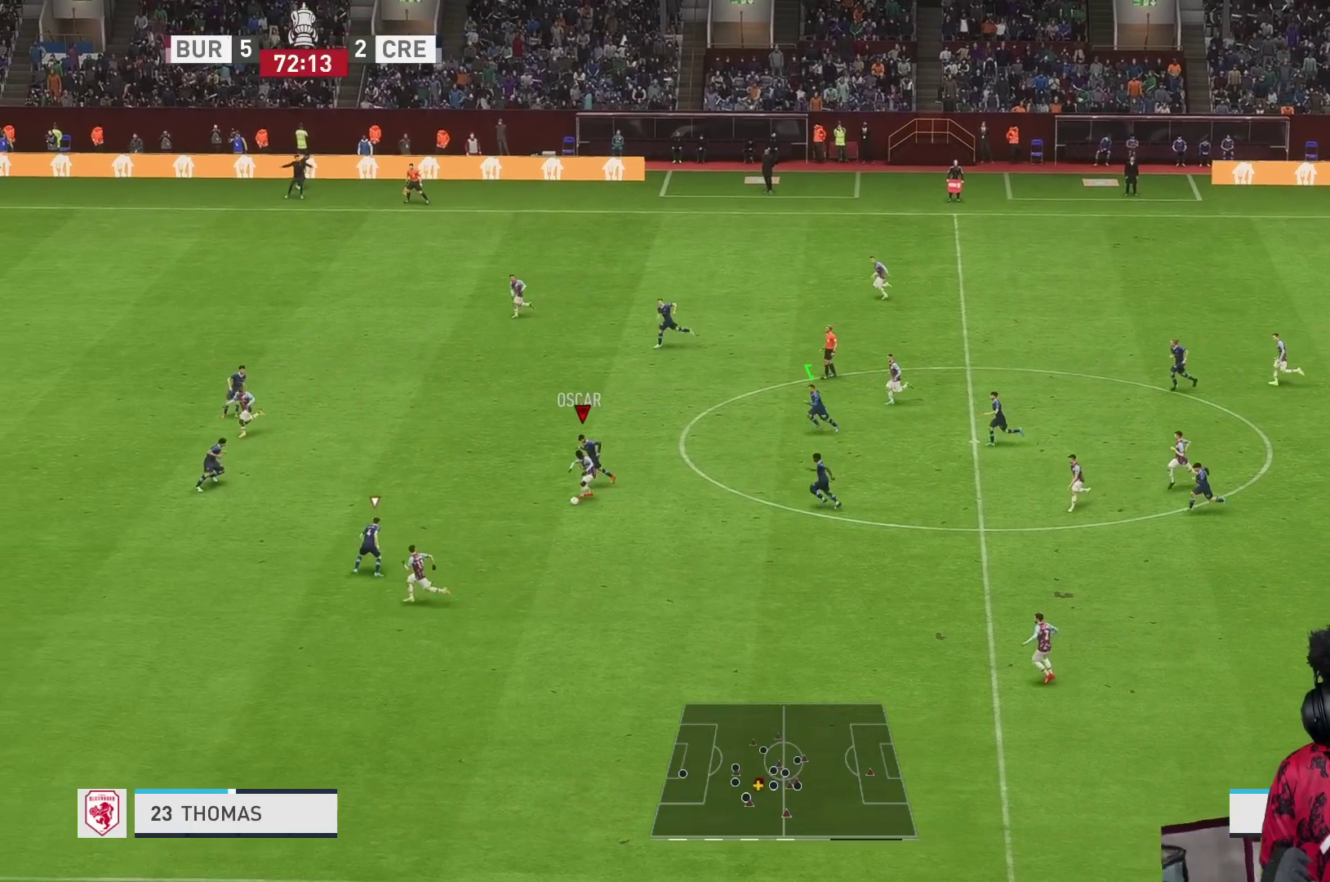
{"buttons": ["R2"], "left_stick": "down", "right_stick": "center", "events": [[317, "R2", "up"], [433, "R2", "down"], [483, "left_stick", "down"]]}
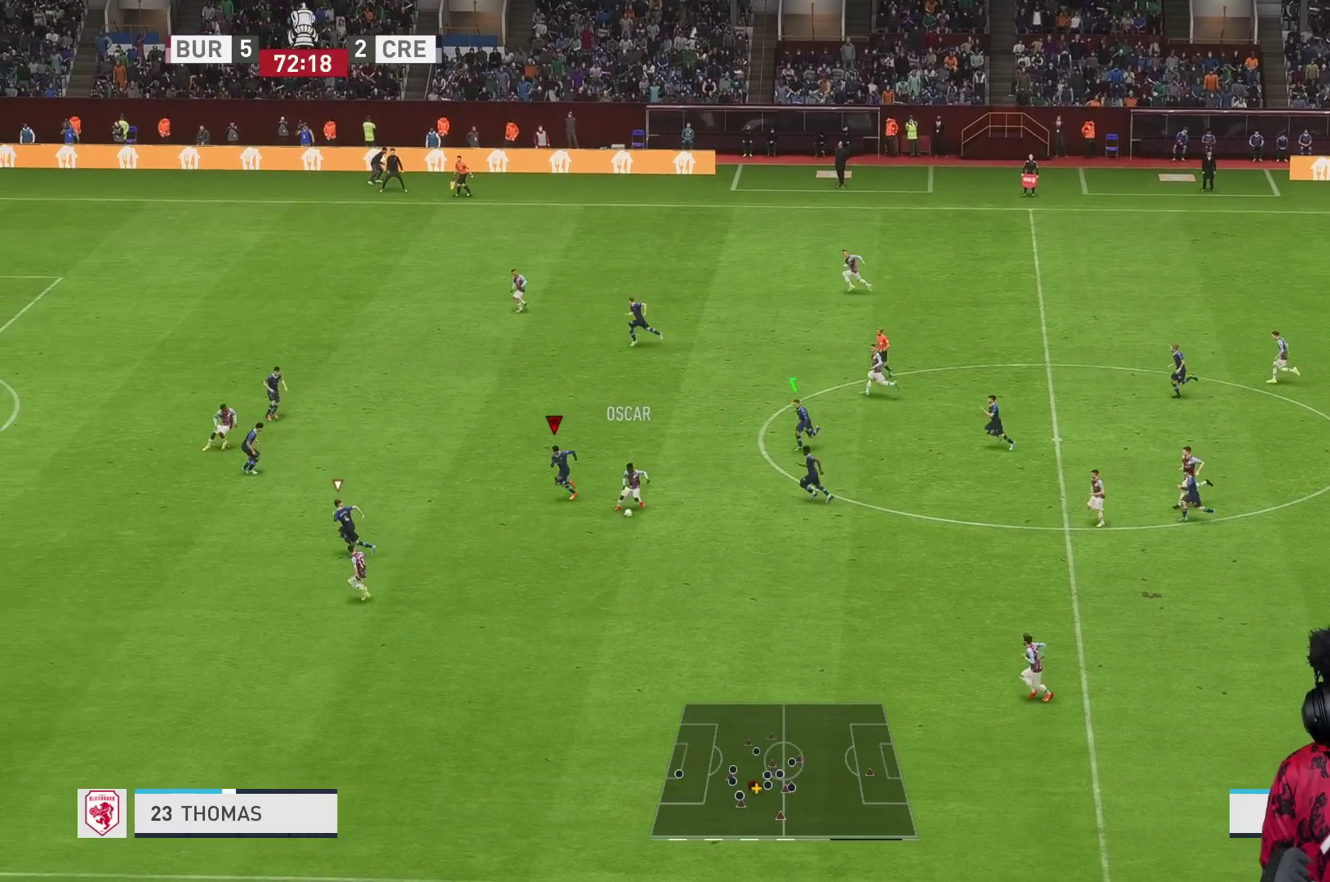
{"buttons": [], "left_stick": "down", "right_stick": "center", "events": [[467, "R2", "up"]]}
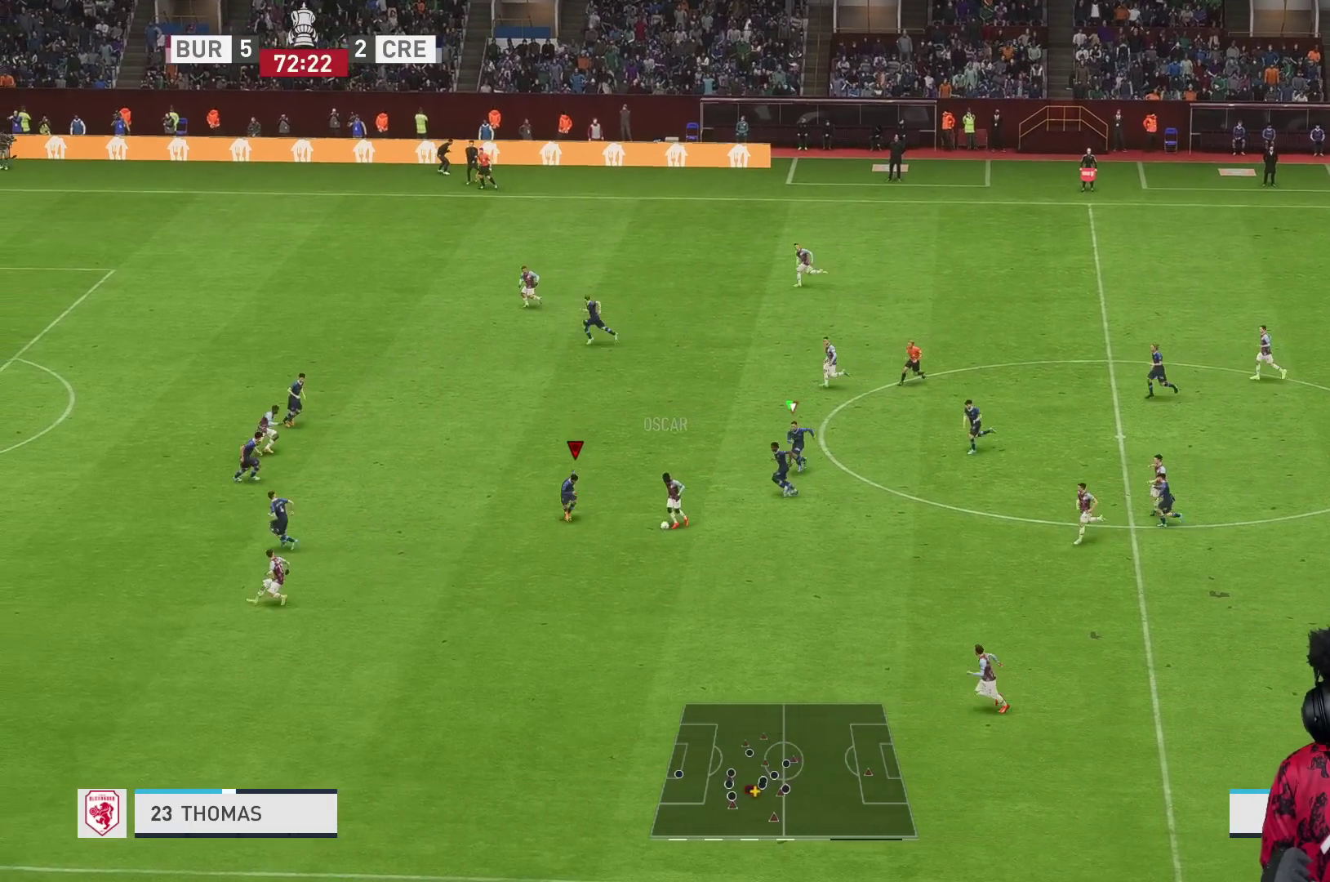
{"buttons": ["R2"], "left_stick": "right", "right_stick": "center", "events": [[83, "R2", "down"], [350, "left_stick", "right"]]}
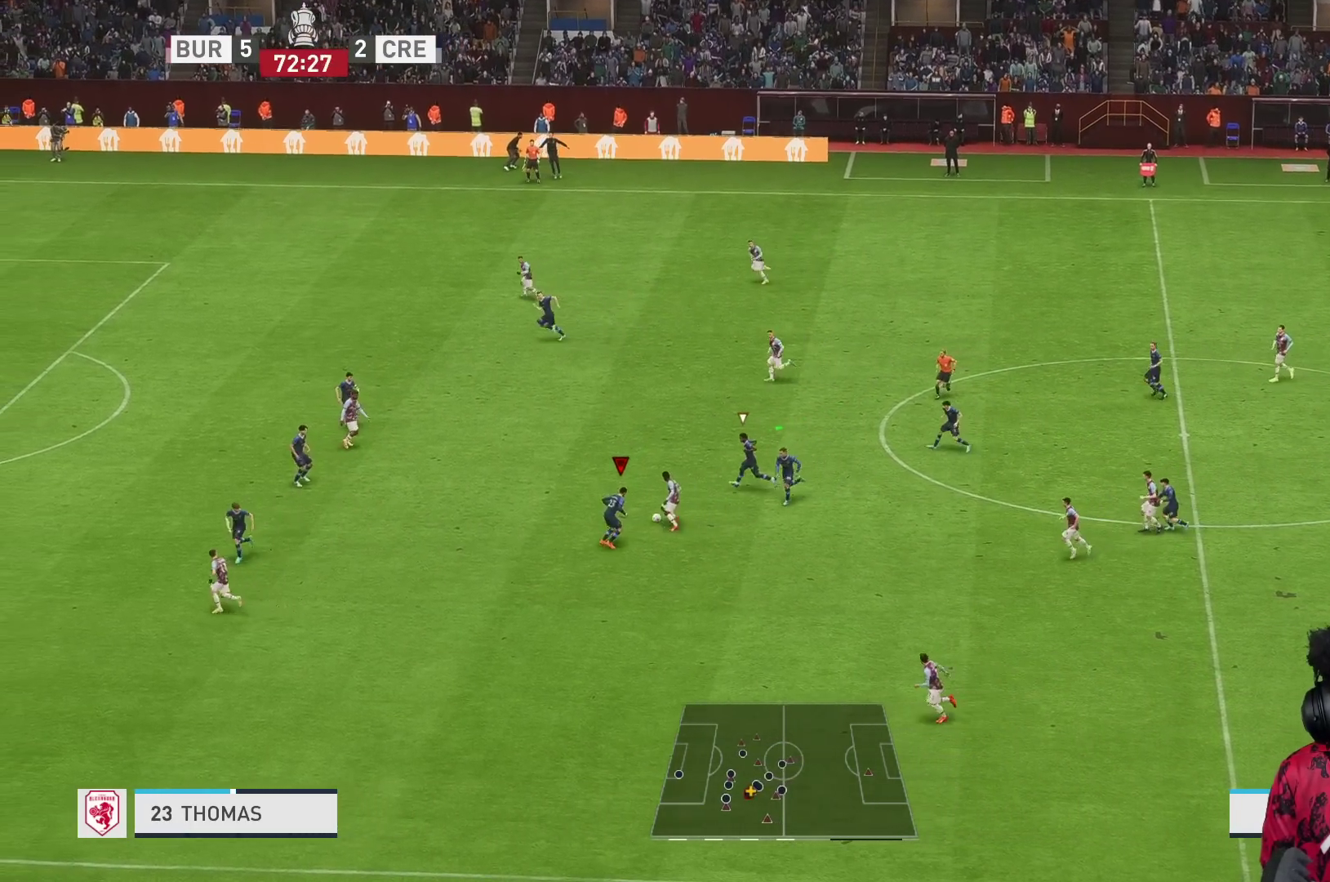
{"buttons": ["R2"], "left_stick": "up-left", "right_stick": "center", "events": [[50, "left_stick", "up-right"], [150, "left_stick", "up"], [167, "R2", "up"], [233, "R2", "down"], [467, "left_stick", "up-left"]]}
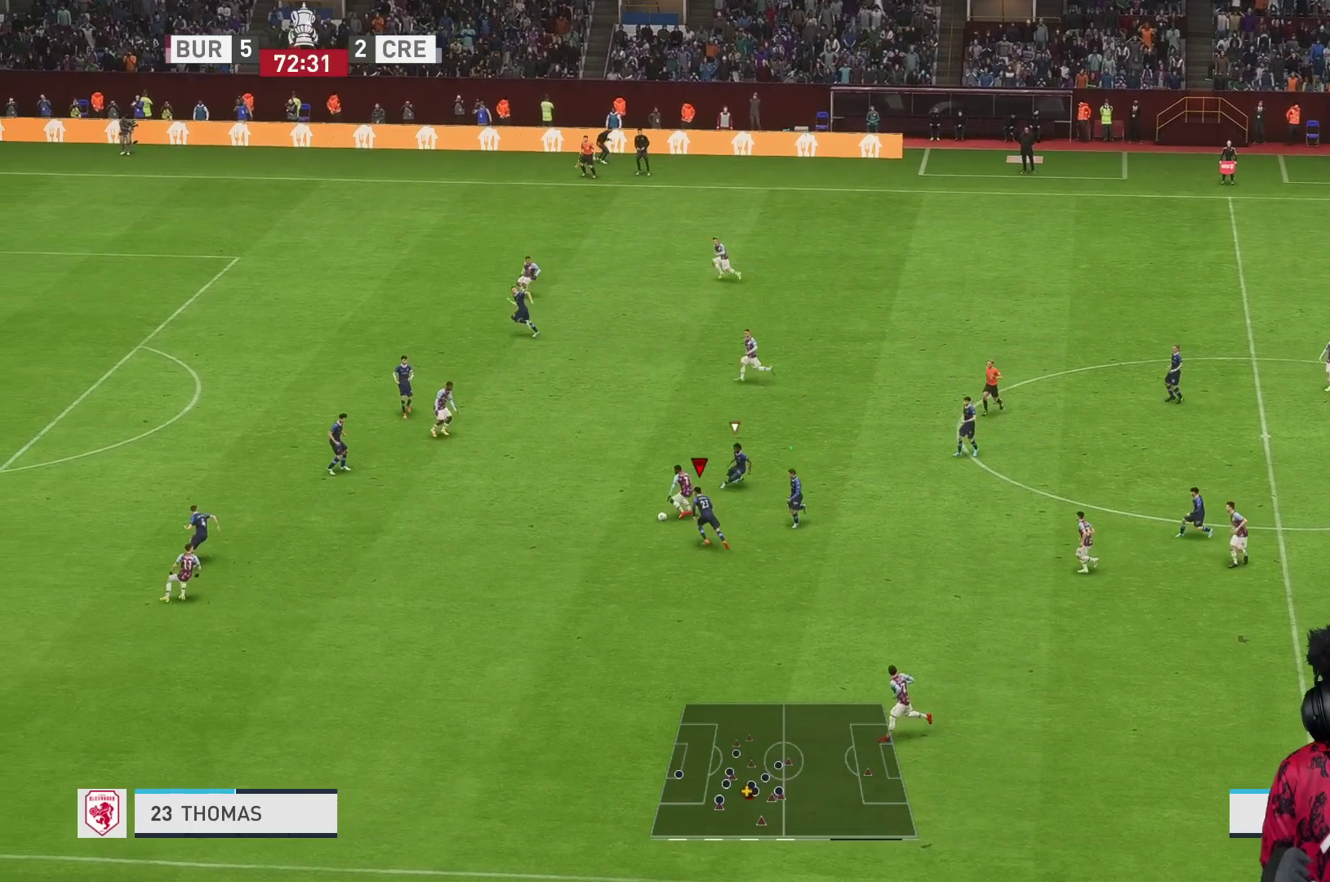
{"buttons": ["R2"], "left_stick": "up-left", "right_stick": "center", "events": [[33, "L1", "down"], [100, "L1", "up"]]}
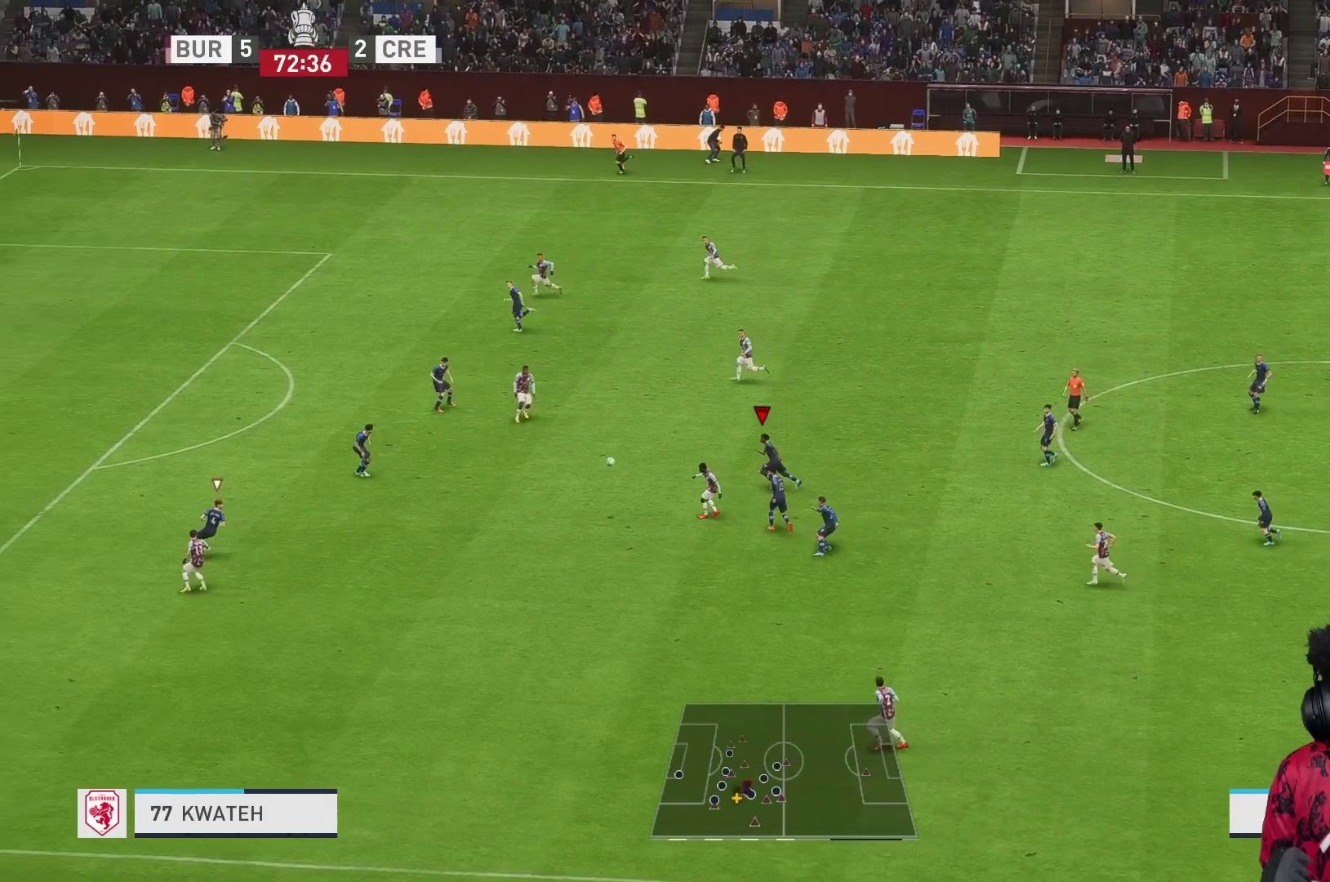
{"buttons": [], "left_stick": "up-left", "right_stick": "center", "events": [[300, "R2", "up"]]}
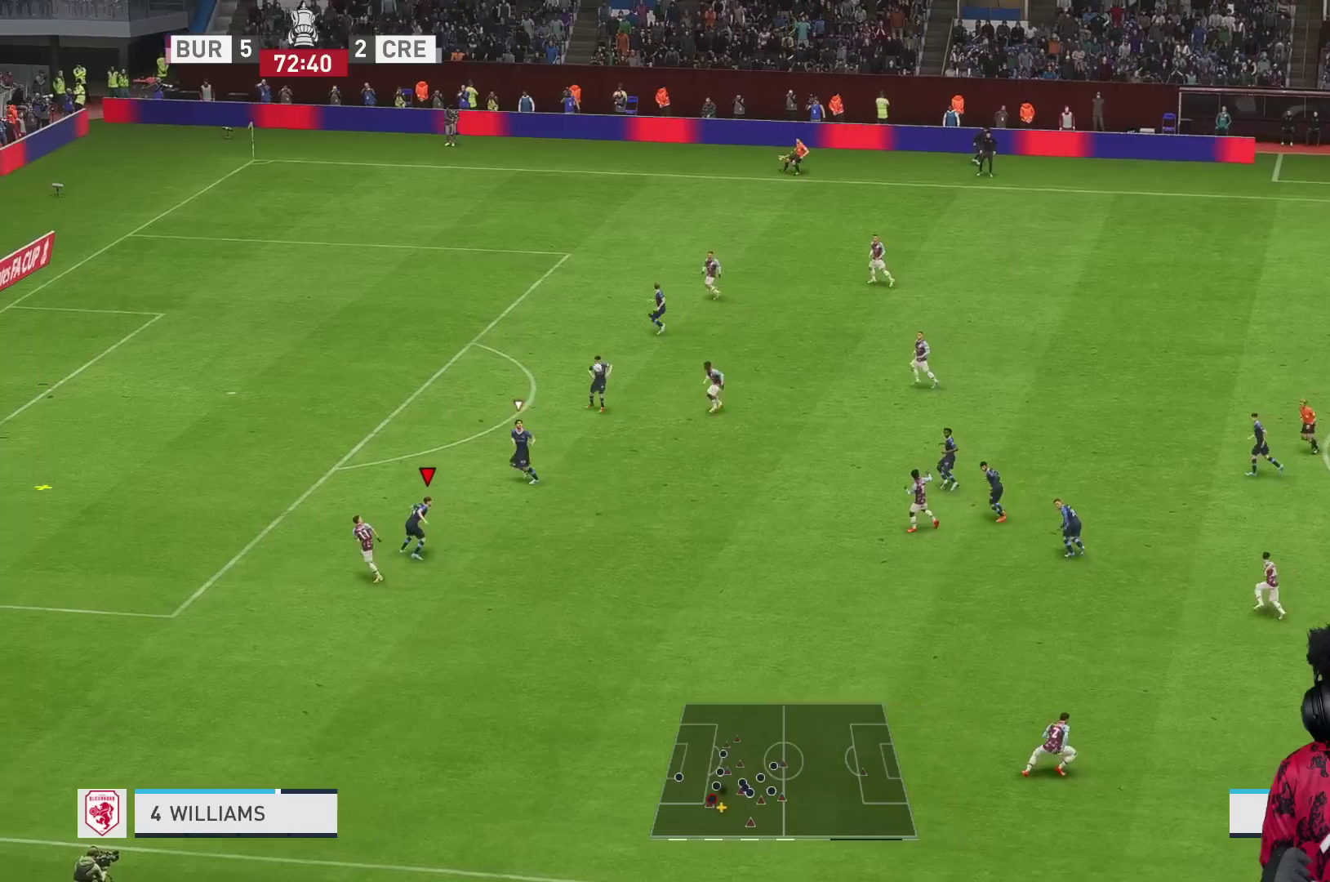
{"buttons": [], "left_stick": "up-left", "right_stick": "center", "events": []}
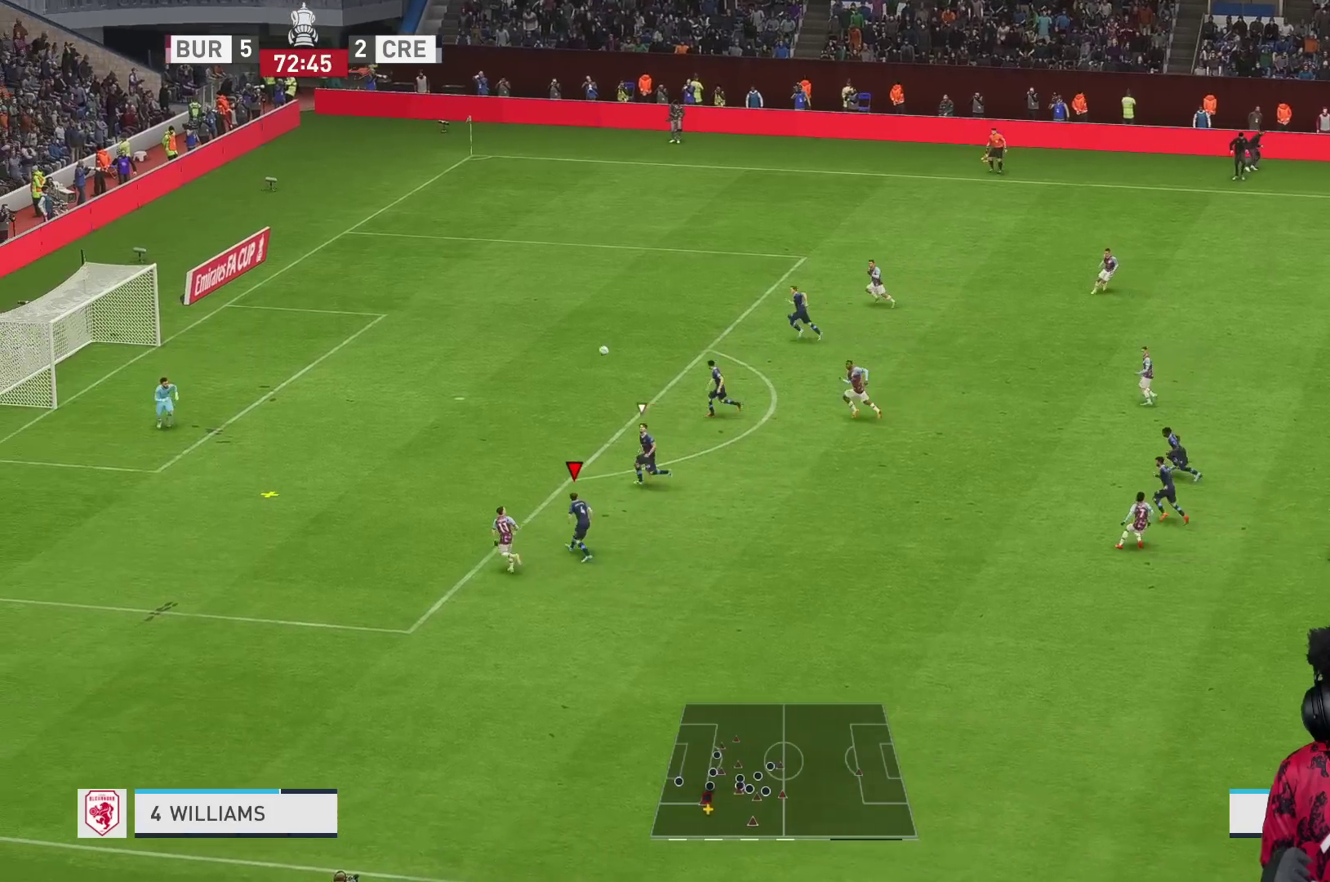
{"buttons": ["Y"], "left_stick": "up-left", "right_stick": "center", "events": [[100, "Y", "down"]]}
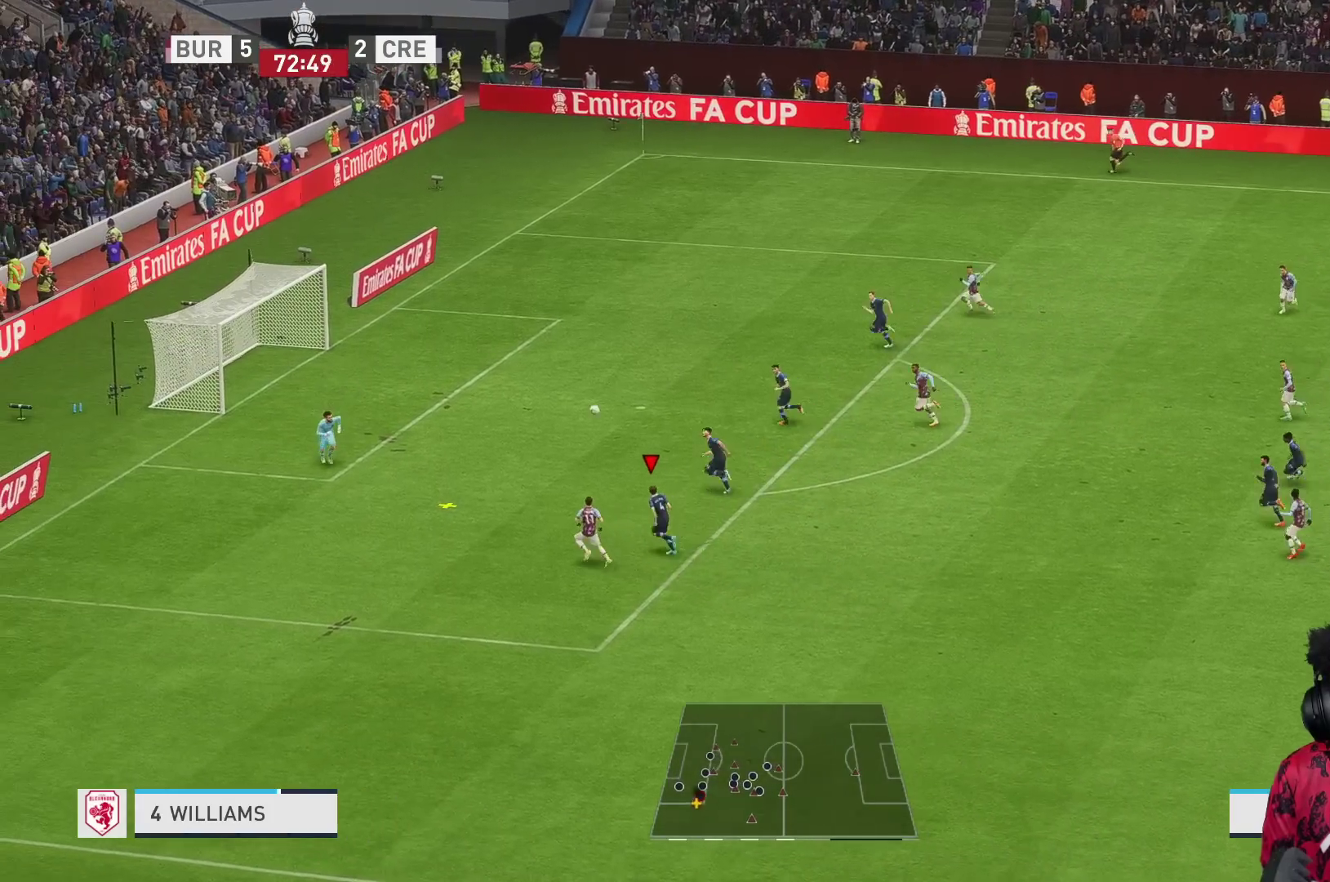
{"buttons": ["Y"], "left_stick": "center", "right_stick": "center", "events": [[317, "left_stick", "center"]]}
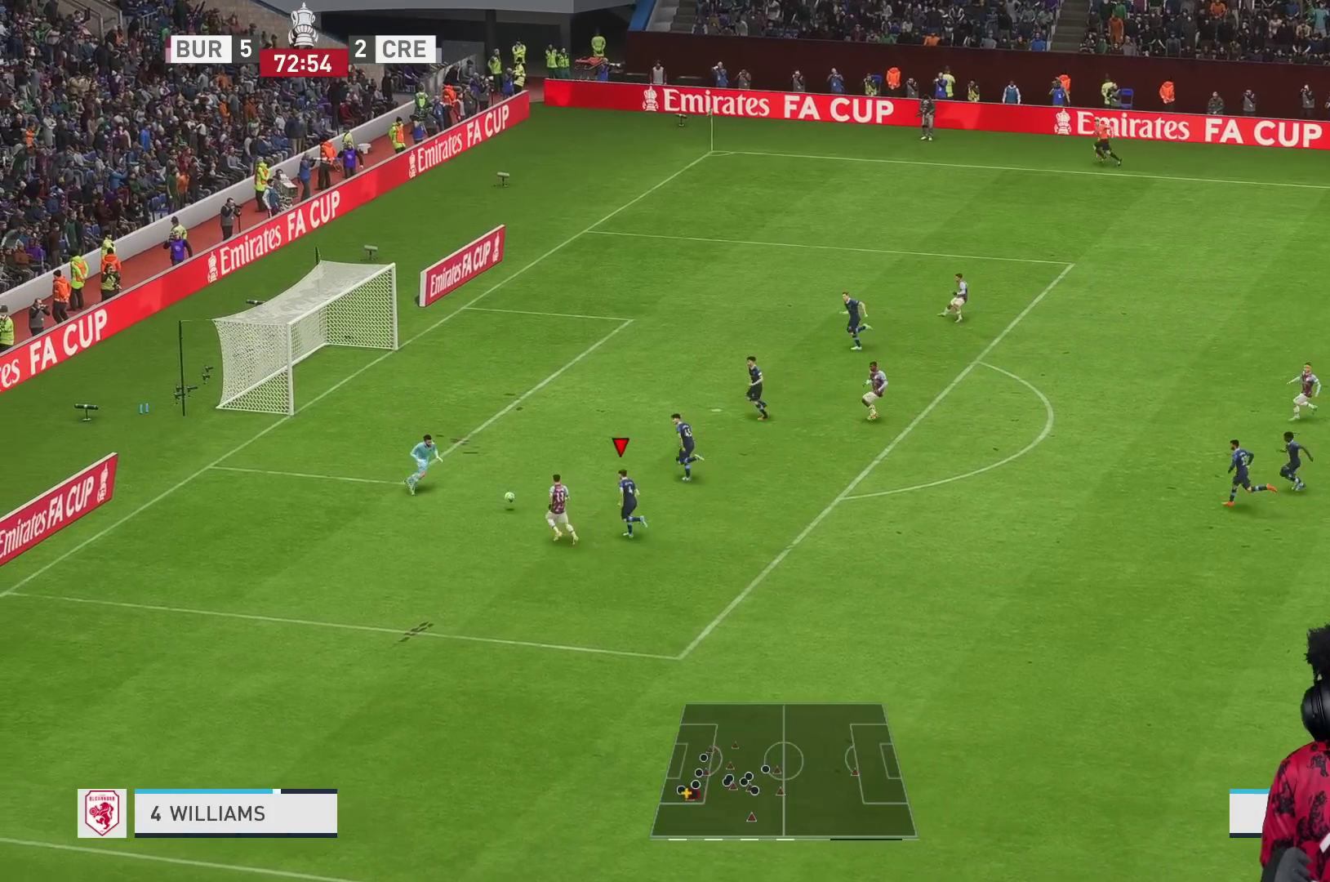
{"buttons": [], "left_stick": "right", "right_stick": "center", "events": [[433, "left_stick", "right"], [500, "Y", "up"]]}
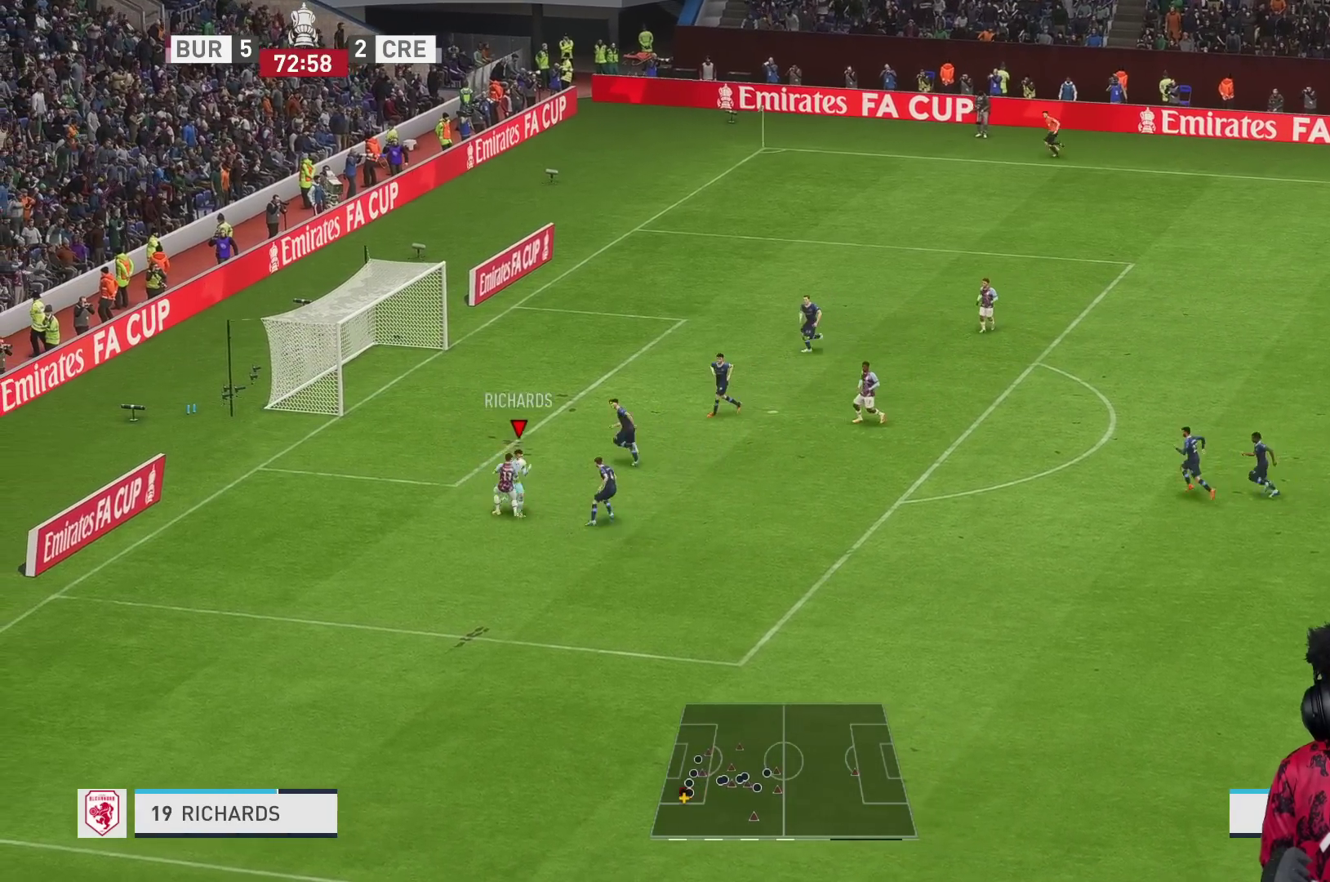
{"buttons": ["A"], "left_stick": "right", "right_stick": "center", "events": [[467, "A", "down"]]}
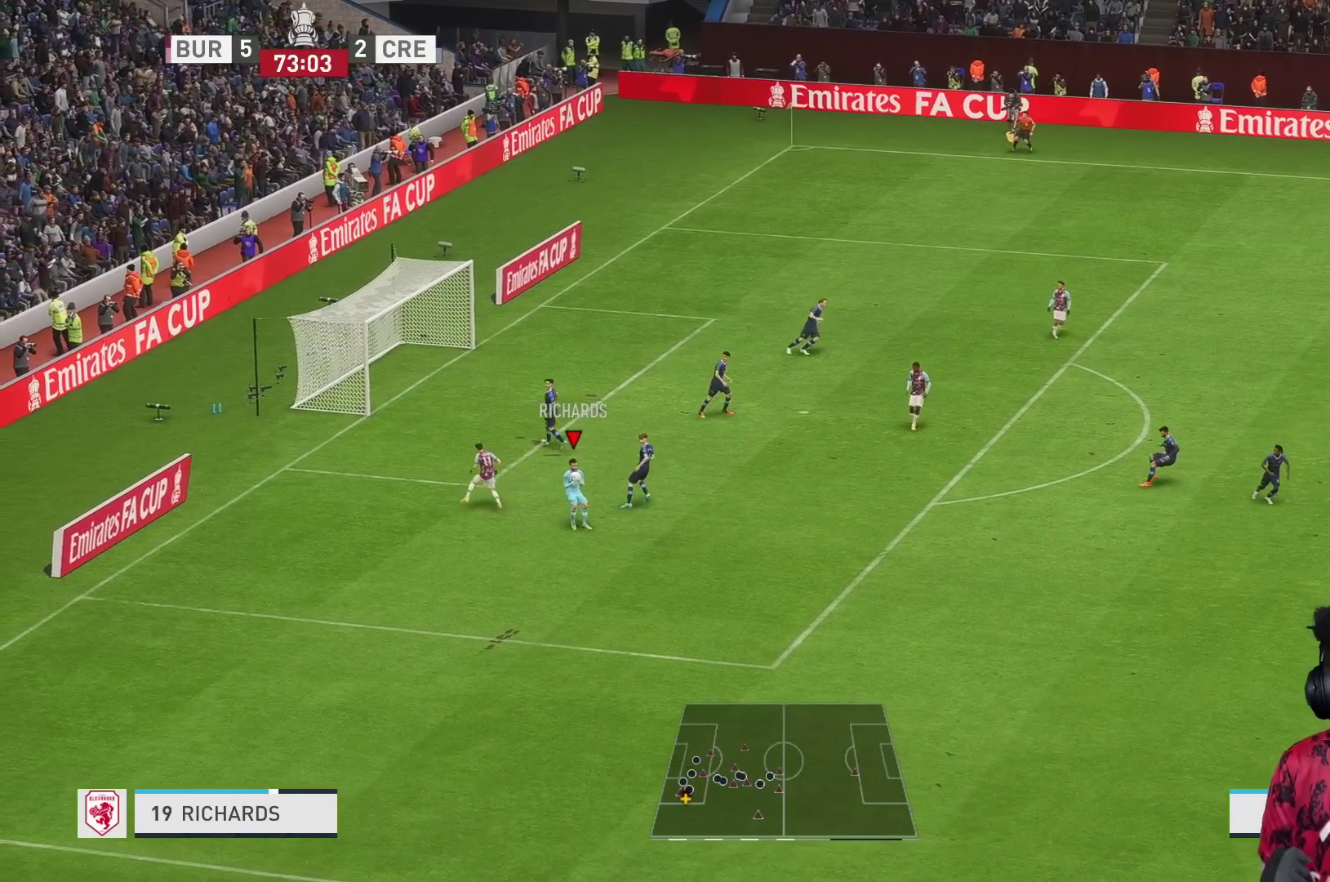
{"buttons": [], "left_stick": "right", "right_stick": "center", "events": [[17, "R2", "down"], [167, "A", "up"], [250, "R2", "up"]]}
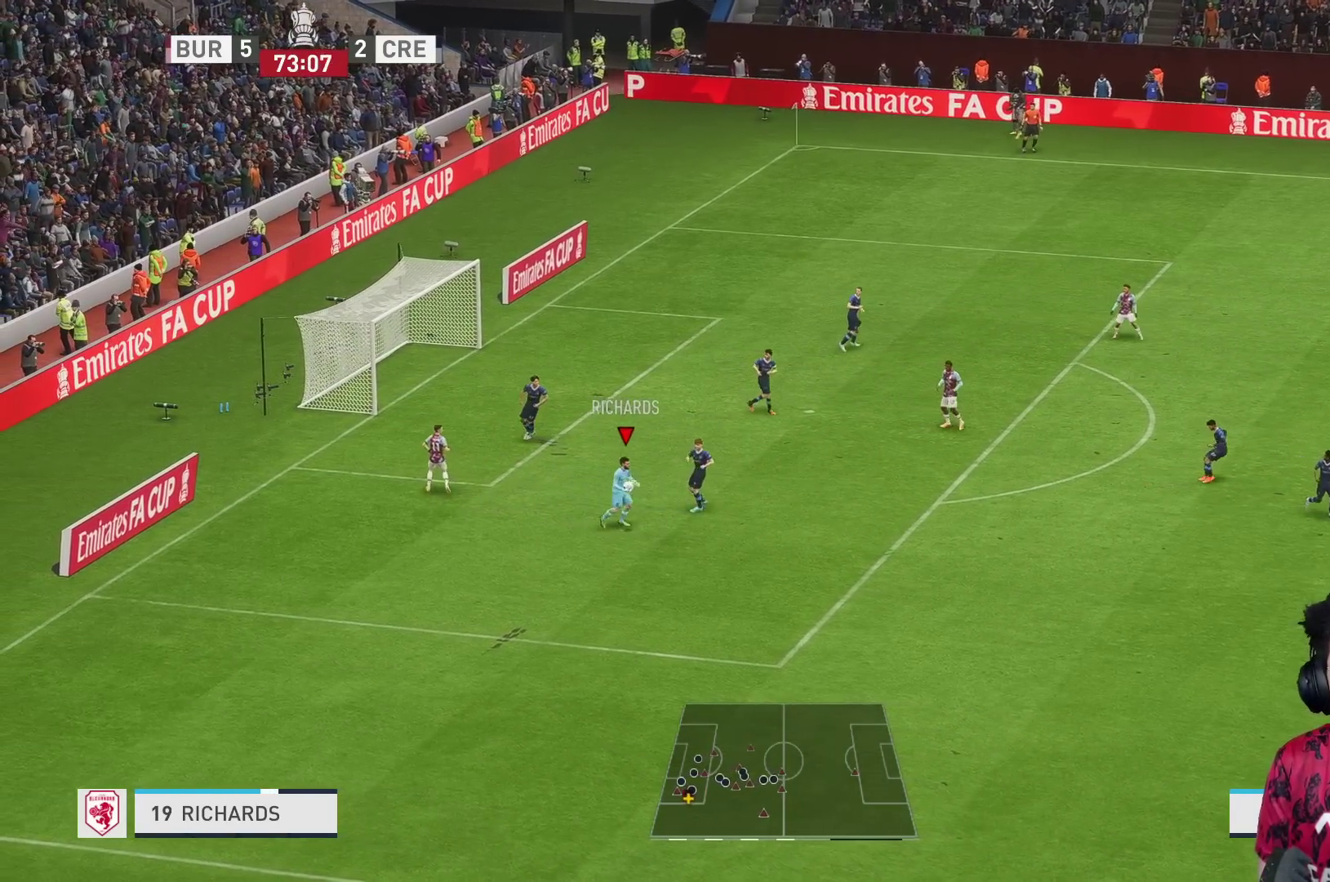
{"buttons": [], "left_stick": "right", "right_stick": "center", "events": []}
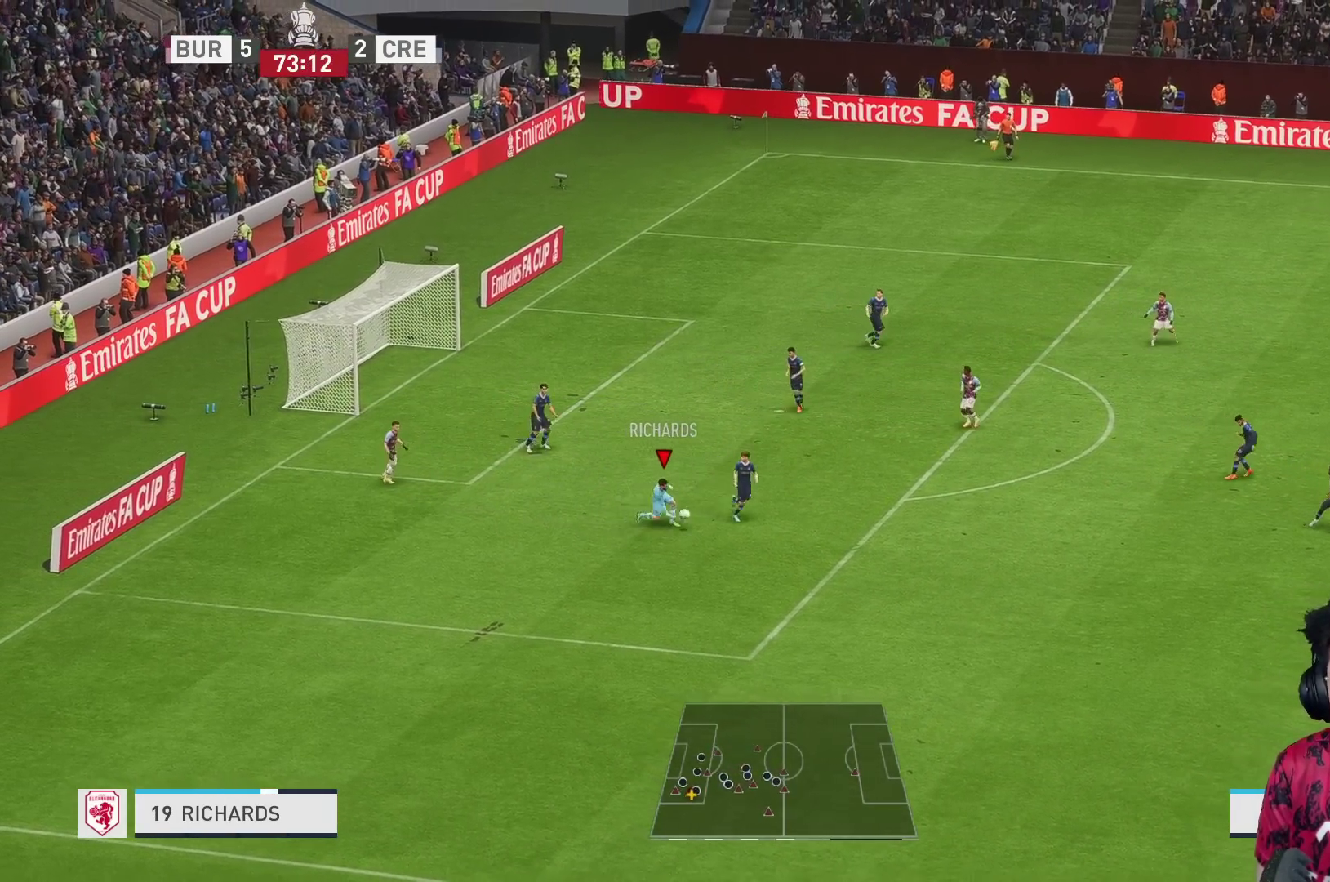
{"buttons": [], "left_stick": "up-right", "right_stick": "center", "events": [[317, "left_stick", "up-right"]]}
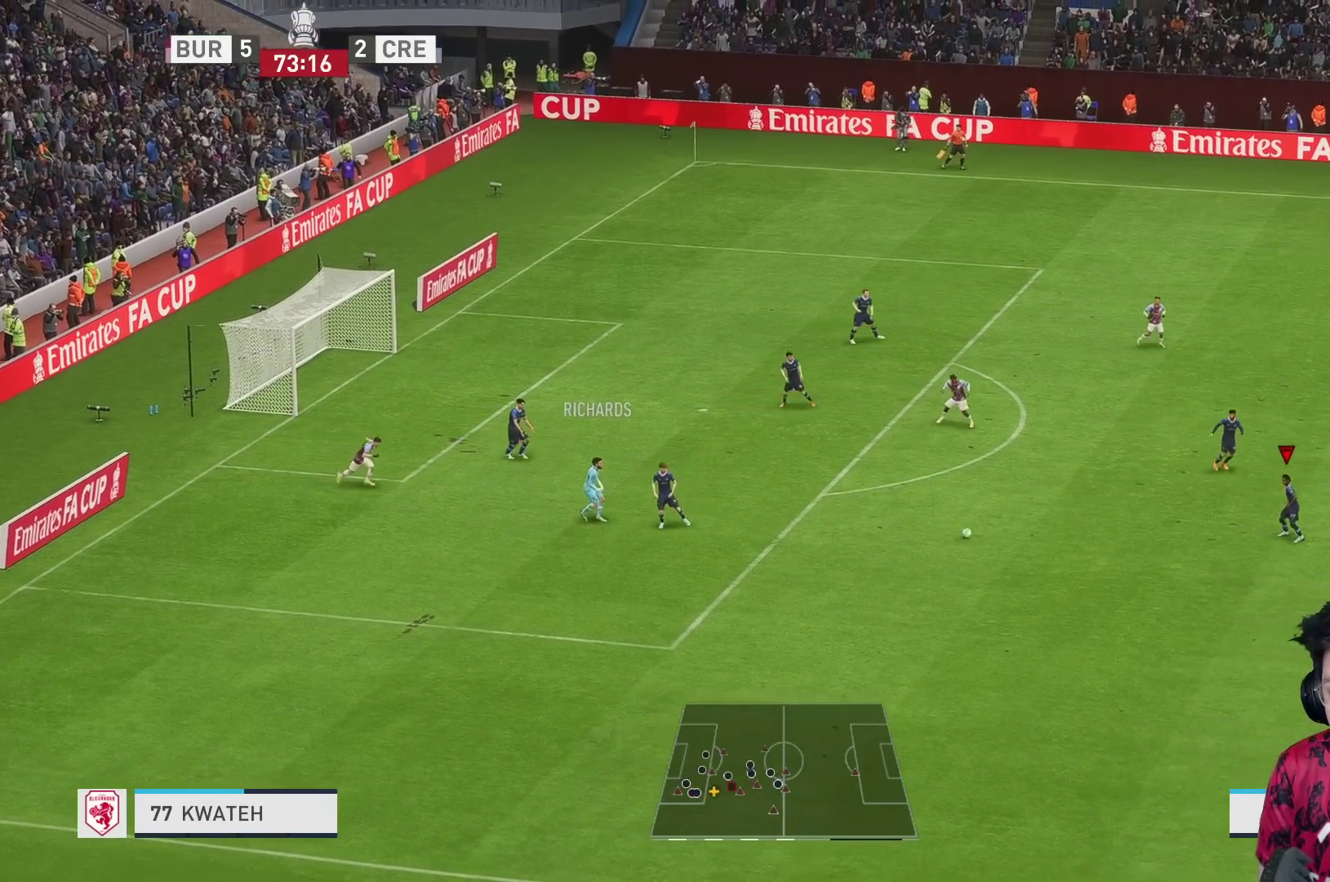
{"buttons": [], "left_stick": "up", "right_stick": "center", "events": [[150, "A", "down"], [150, "L1", "down"], [183, "left_stick", "up"], [250, "A", "up"], [250, "L1", "up"]]}
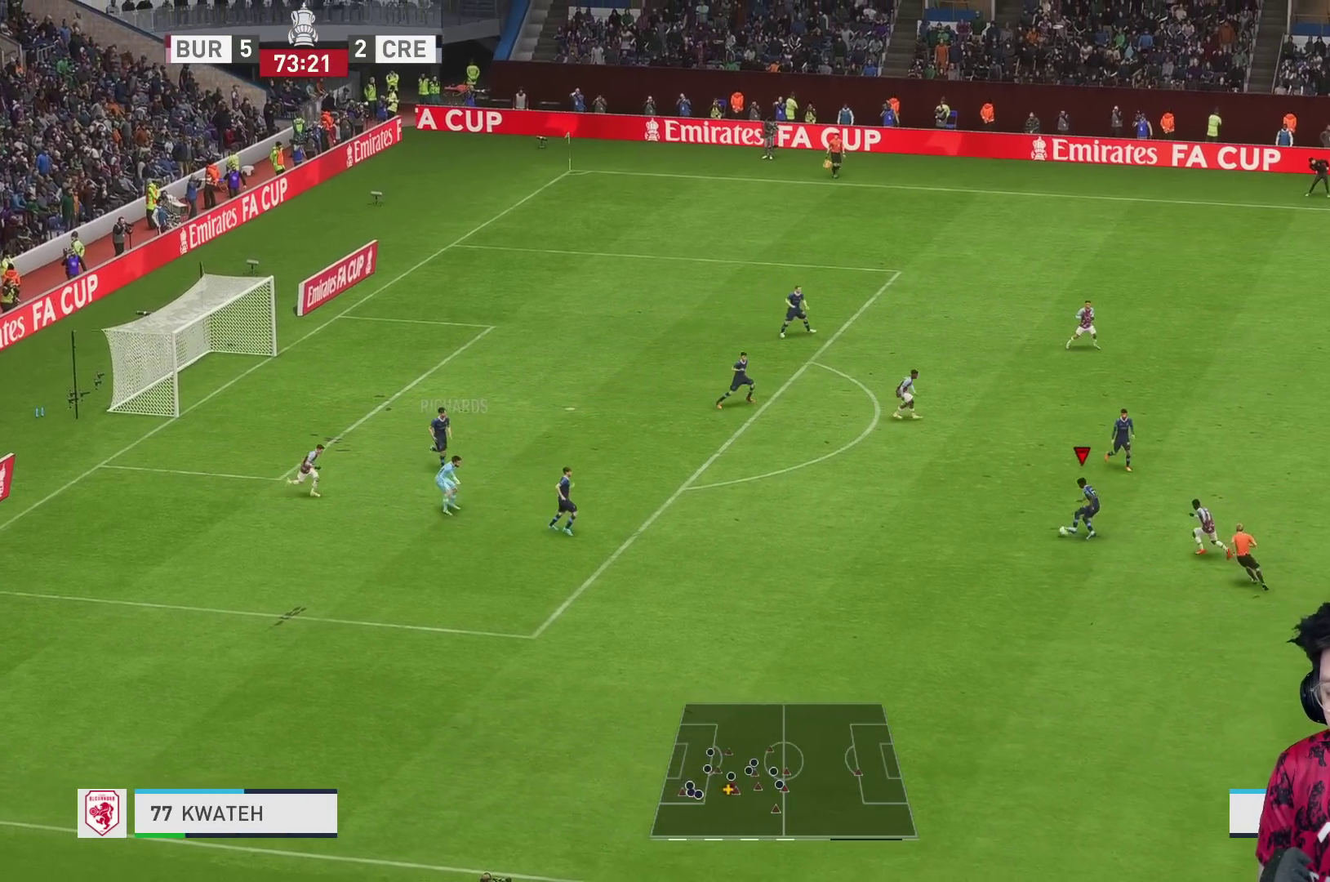
{"buttons": [], "left_stick": "up-right", "right_stick": "center", "events": [[83, "left_stick", "up-right"]]}
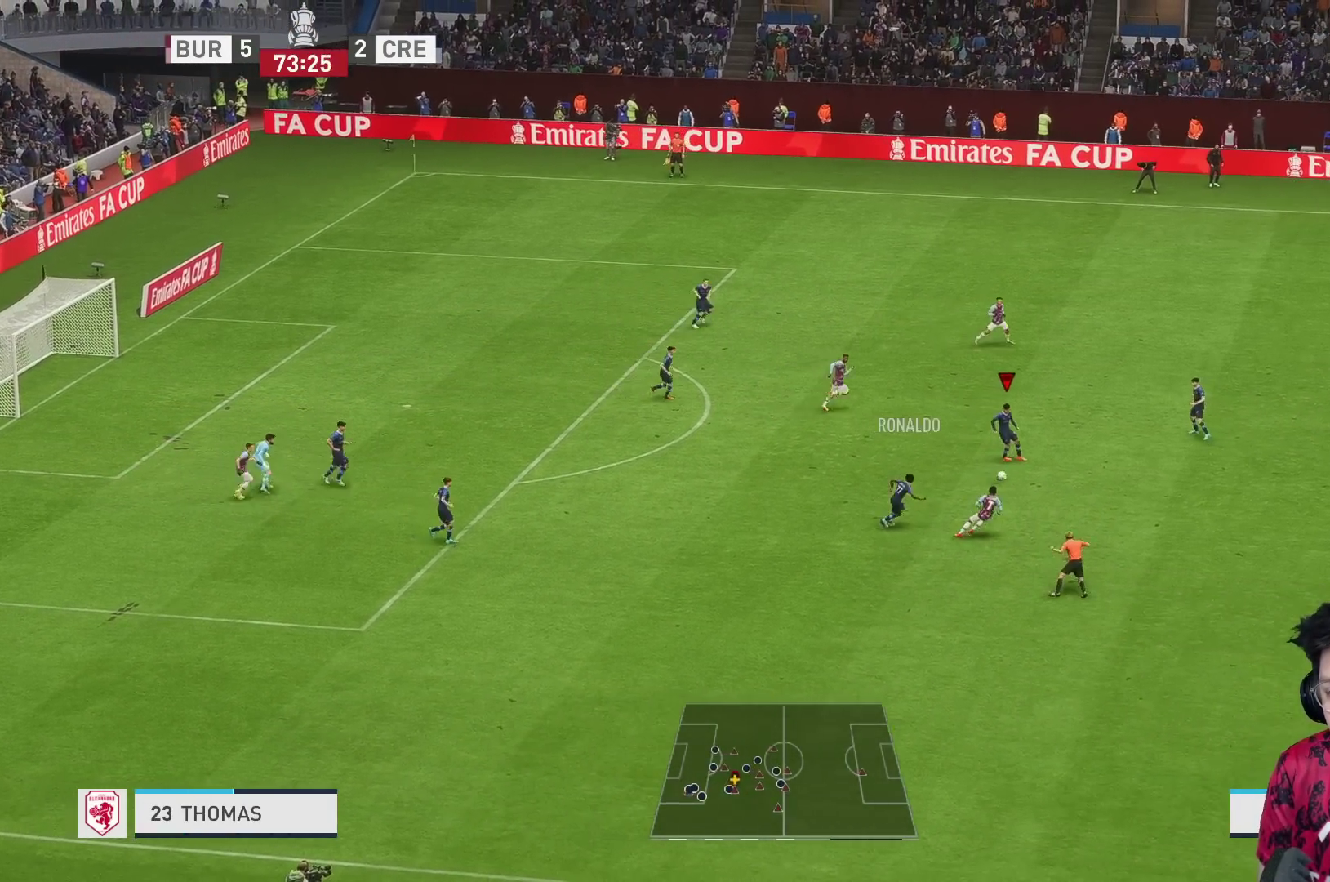
{"buttons": ["A"], "left_stick": "up-right", "right_stick": "center", "events": [[333, "A", "down"]]}
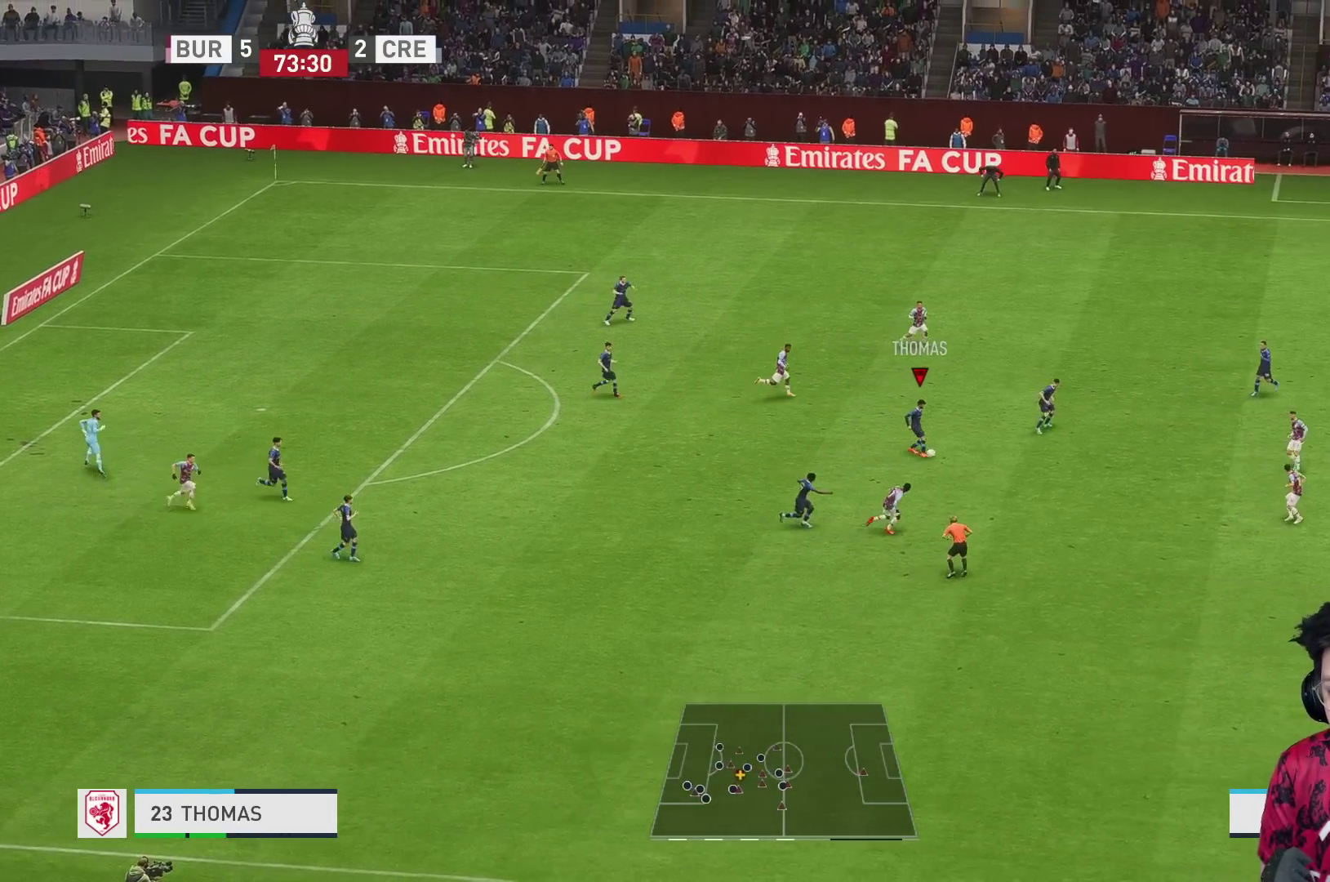
{"buttons": [], "left_stick": "up-right", "right_stick": "center", "events": [[33, "A", "up"]]}
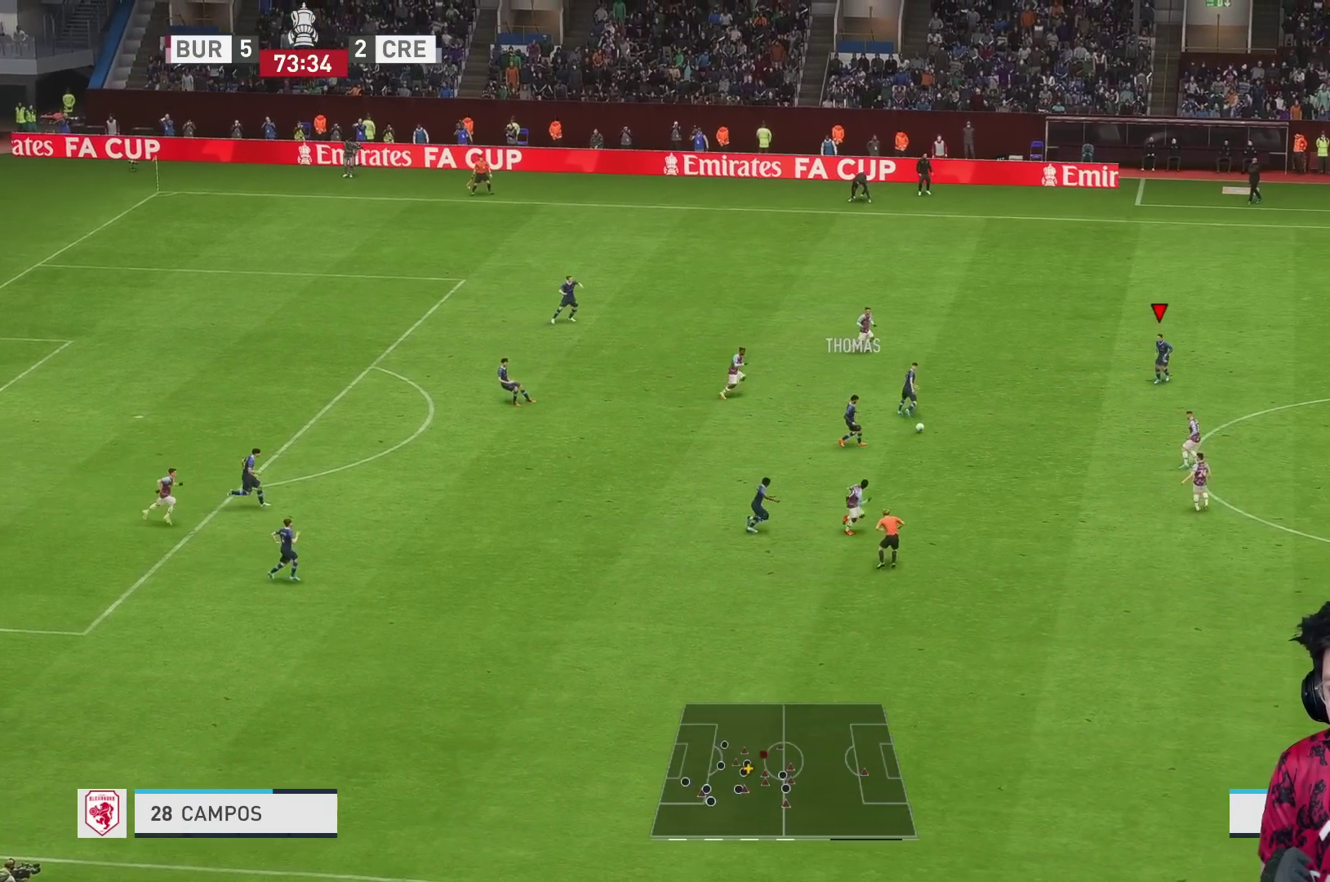
{"buttons": [], "left_stick": "right", "right_stick": "center", "events": [[333, "left_stick", "right"]]}
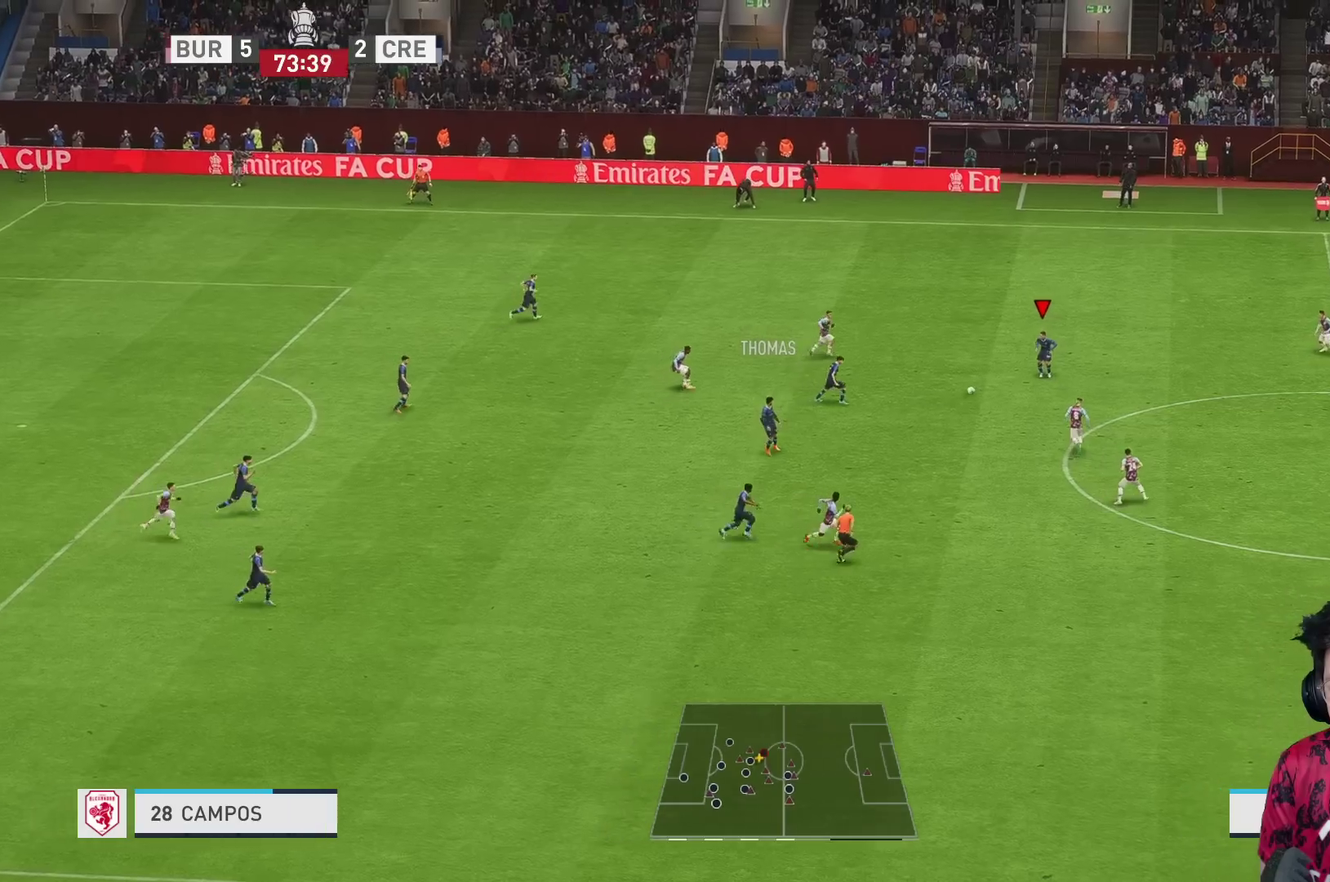
{"buttons": ["R2"], "left_stick": "right", "right_stick": "center", "events": [[500, "R2", "down"]]}
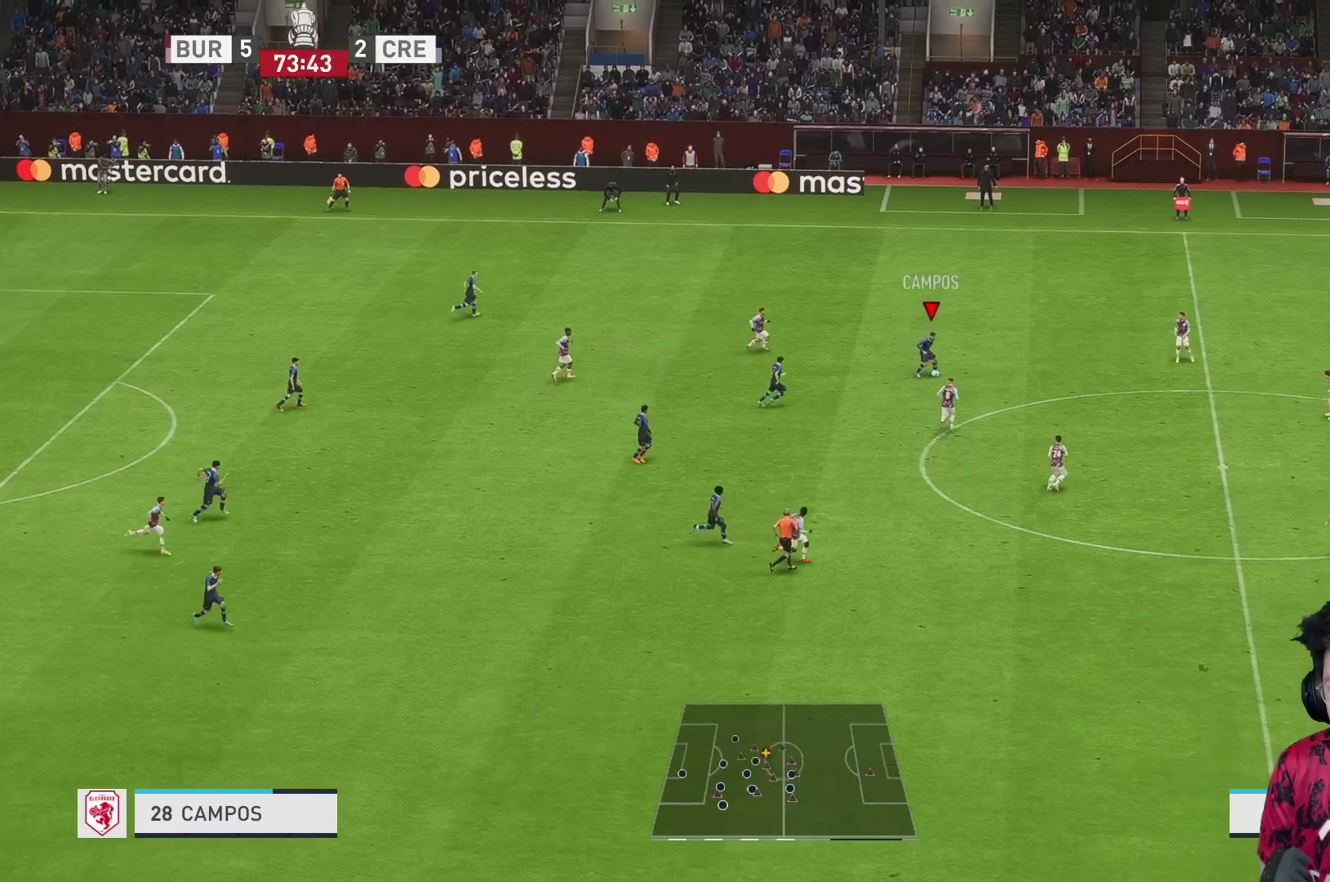
{"buttons": [], "left_stick": "down-right", "right_stick": "center", "events": [[67, "A", "down"], [233, "left_stick", "down-right"], [300, "A", "up"], [317, "R2", "up"]]}
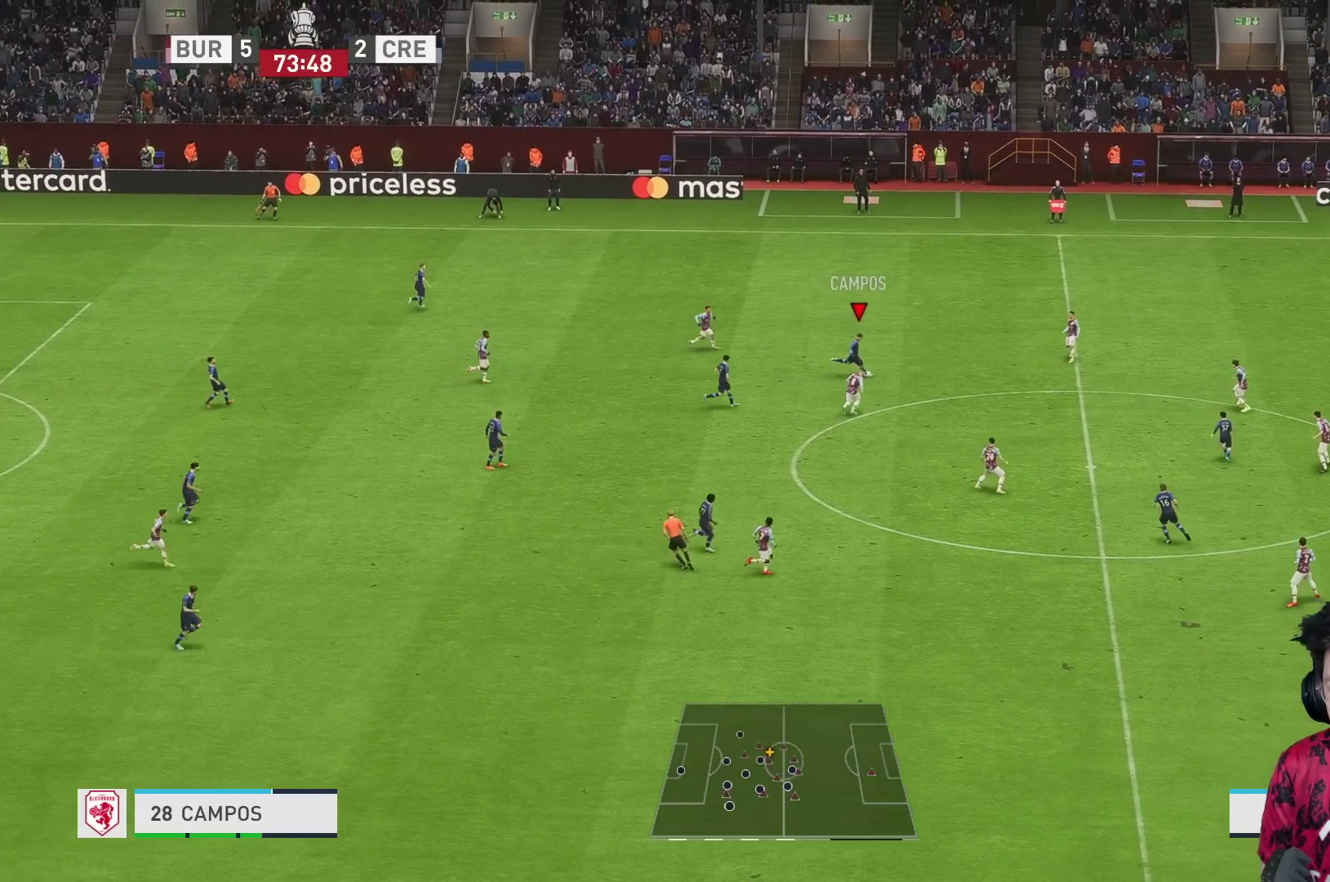
{"buttons": ["L1"], "left_stick": "down", "right_stick": "center", "events": [[467, "left_stick", "down"], [500, "L1", "down"]]}
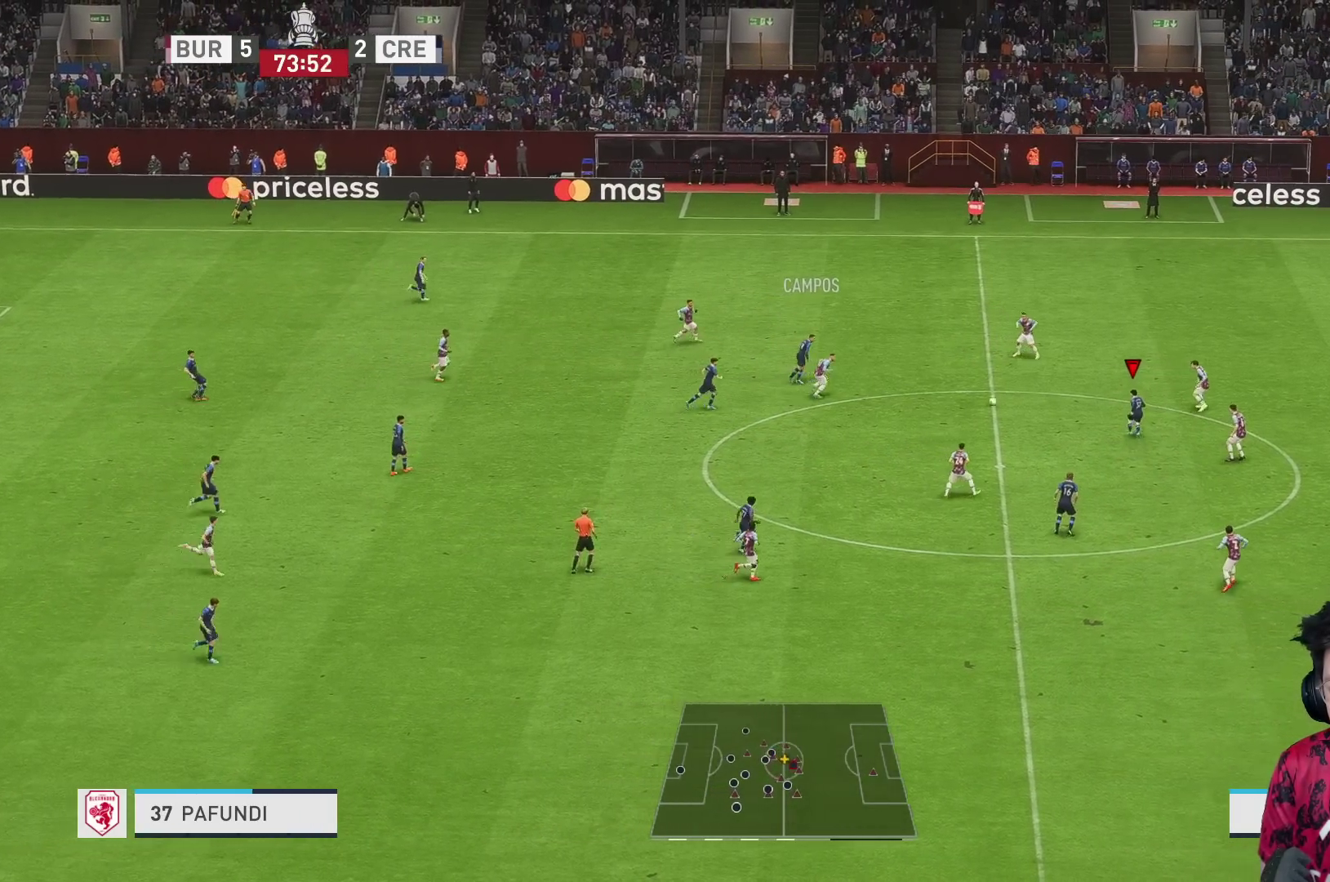
{"buttons": [], "left_stick": "down", "right_stick": "center", "events": [[133, "L1", "up"]]}
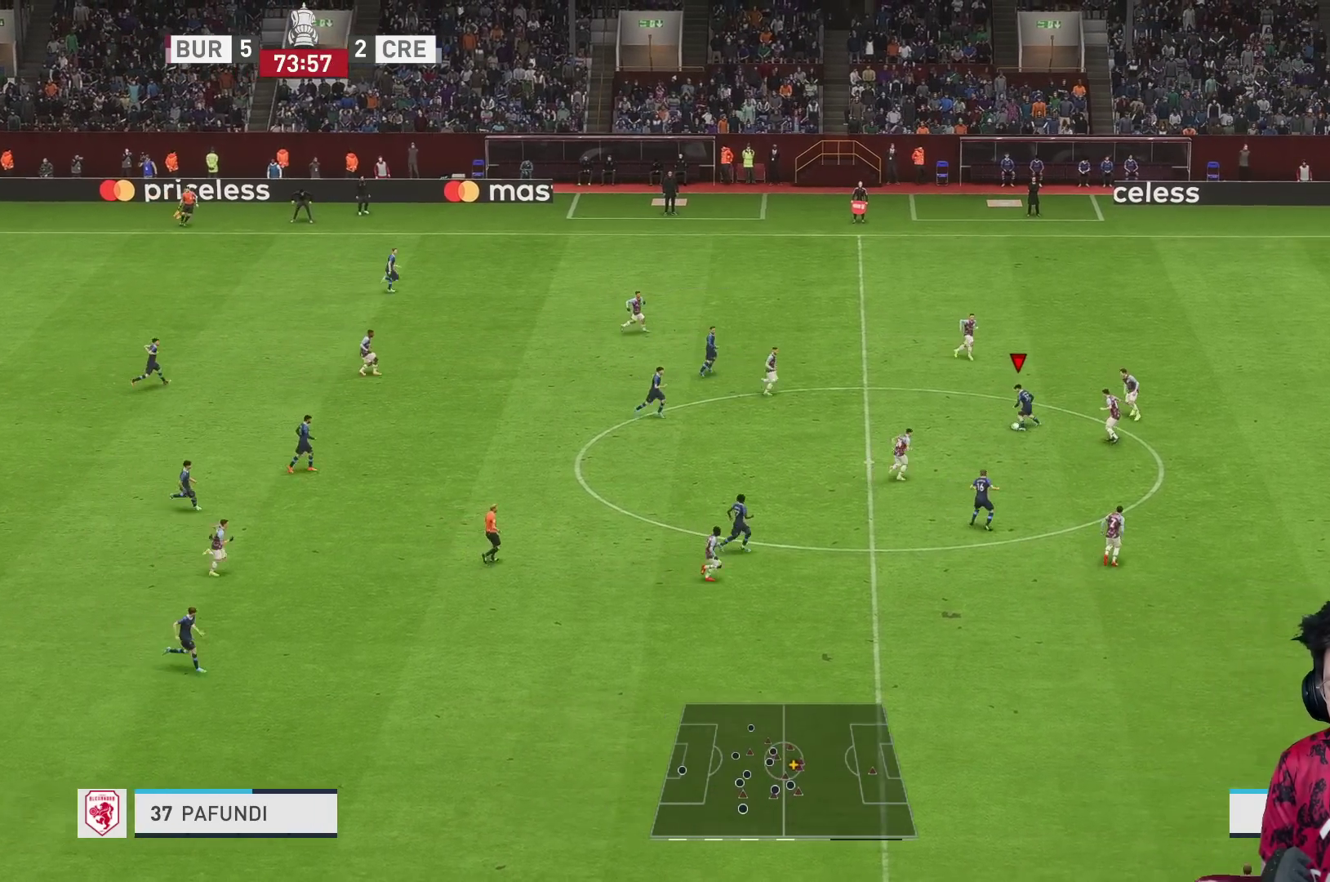
{"buttons": [], "left_stick": "left", "right_stick": "center", "events": [[417, "left_stick", "left"]]}
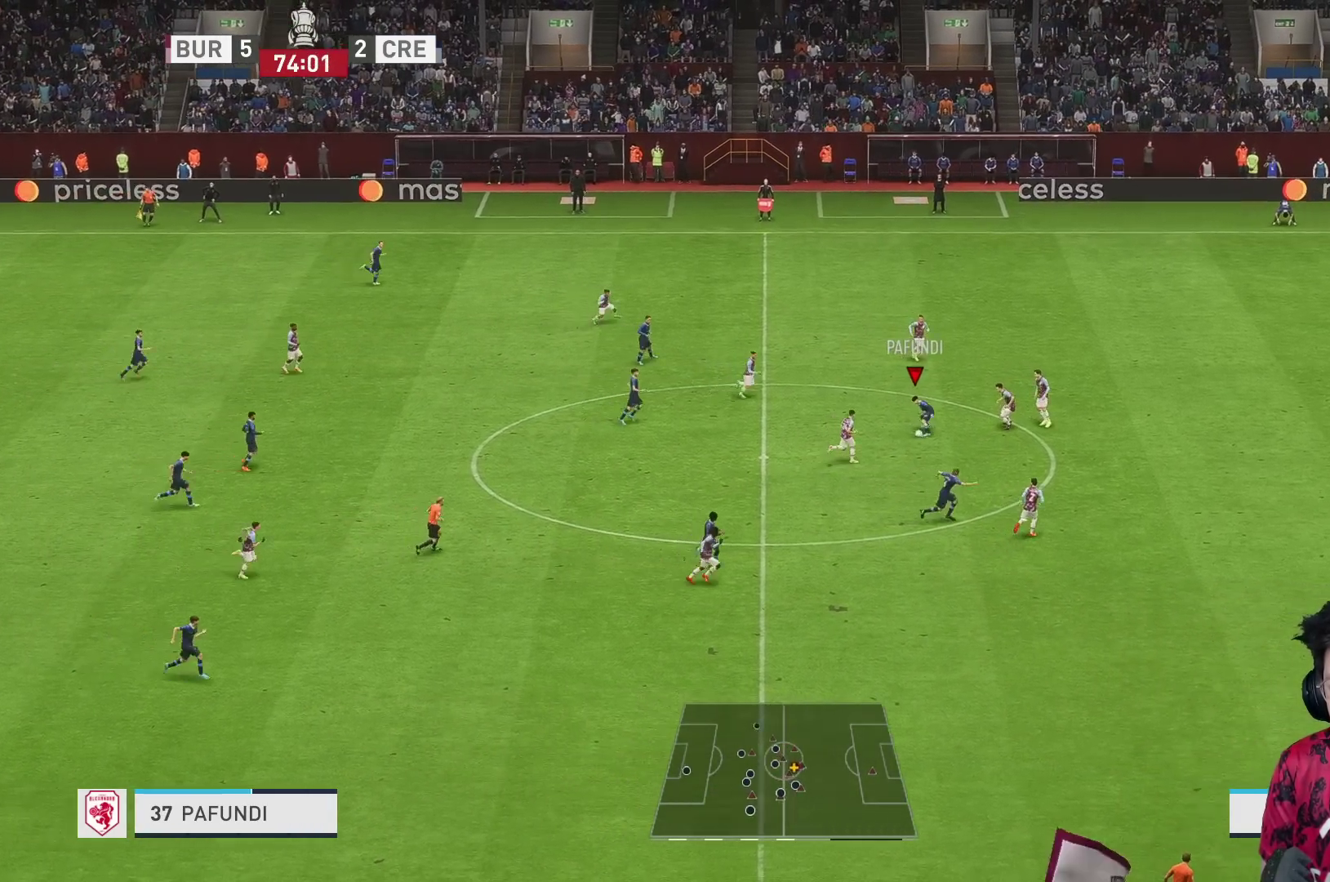
{"buttons": ["R2"], "left_stick": "left", "right_stick": "center", "events": [[467, "R2", "down"]]}
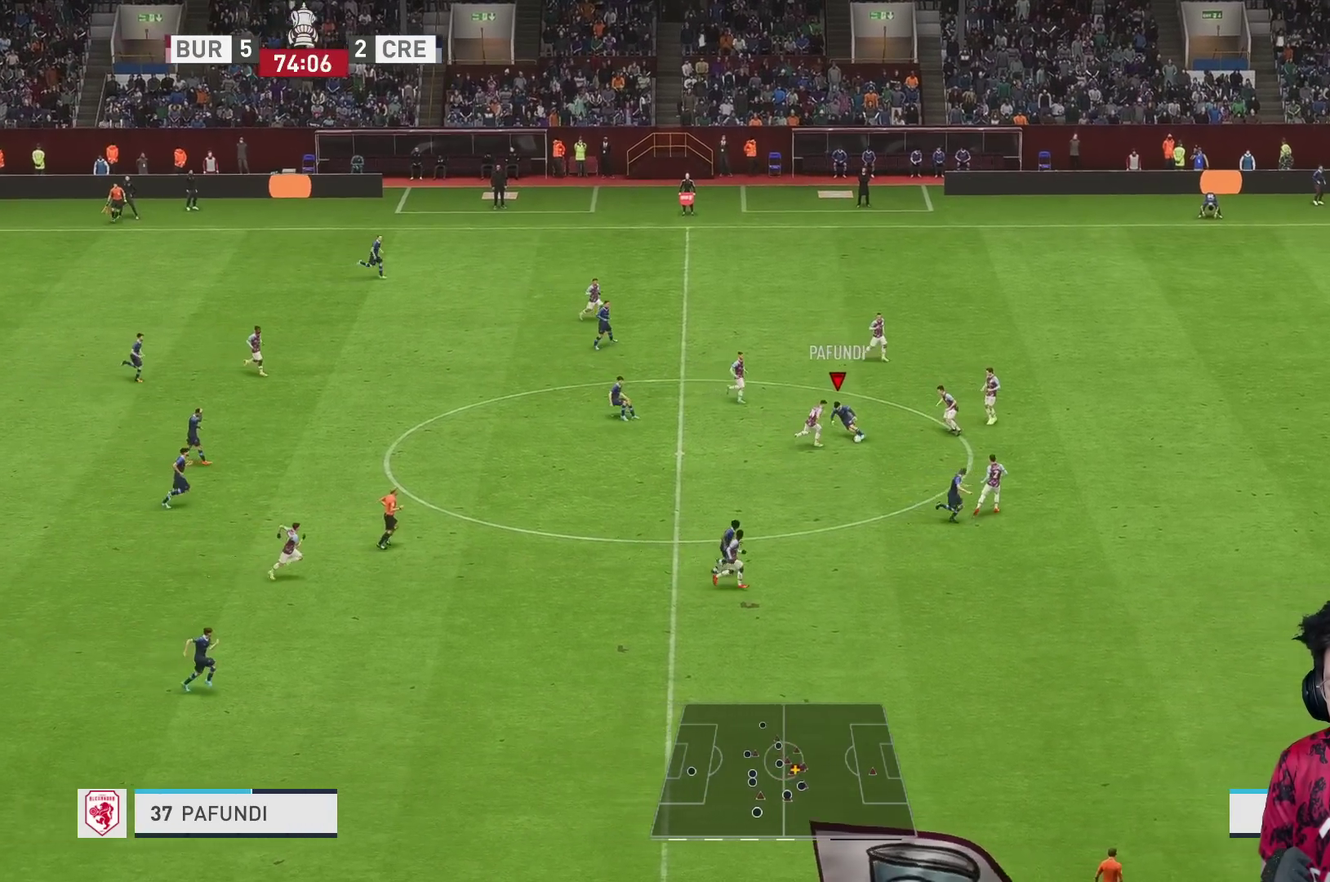
{"buttons": [], "left_stick": "down-left", "right_stick": "center", "events": [[267, "left_stick", "down-left"], [317, "R2", "up"]]}